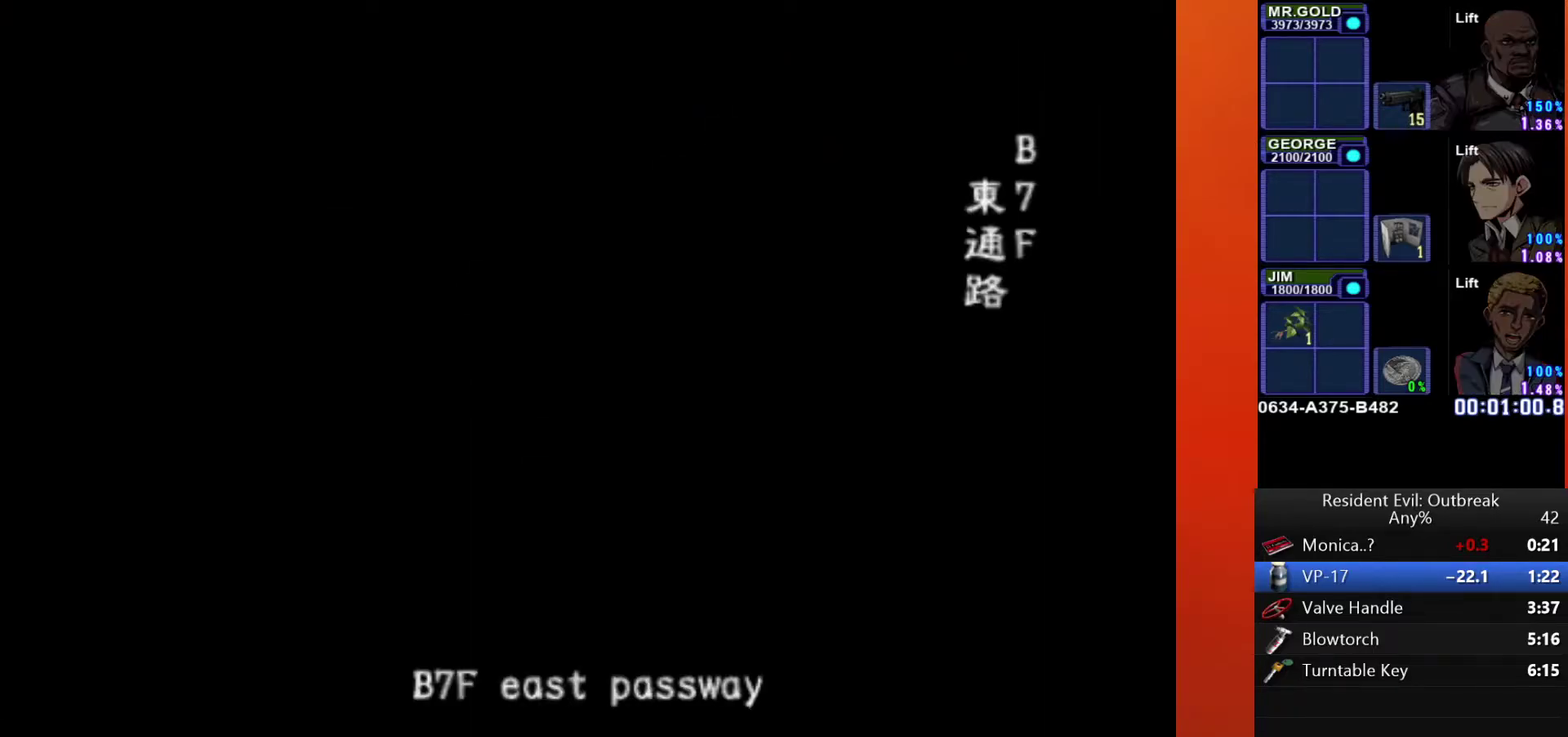
Gameplay with a controller (PlayStation layout); each line is a JSON object with the inputs held at the frame after it. "events" lists button and stick changes between this image and that frame as [ms after this image, input, new state], when the widget could be followed in between. Not read: L2 TOUCHPAD.
{"buttons": ["CROSS", "DPAD_UP"], "left_stick": "up", "right_stick": "center", "events": [[333, "DPAD_UP", "down"], [450, "left_stick", "up"], [467, "CROSS", "down"]]}
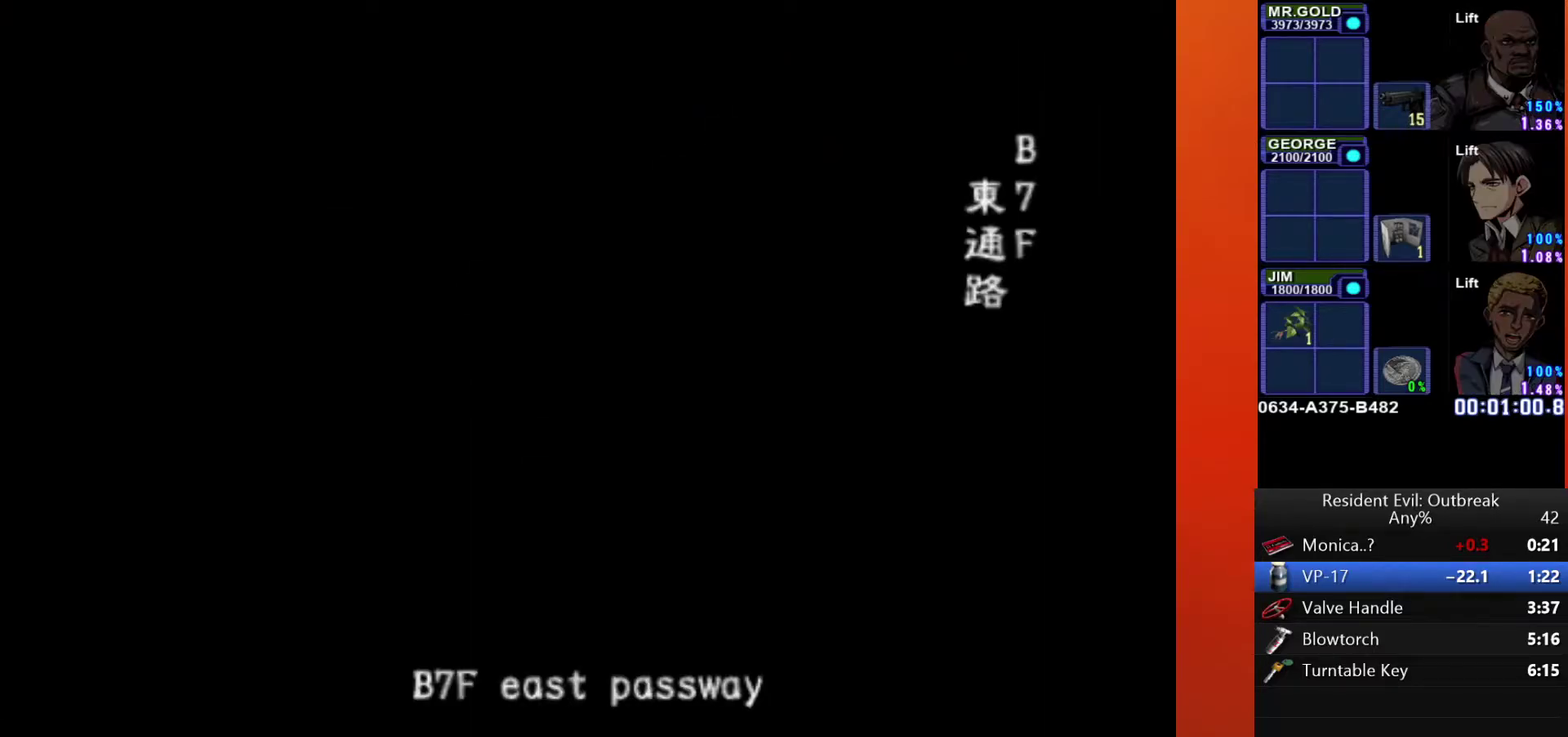
{"buttons": ["CROSS", "DPAD_UP"], "left_stick": "up", "right_stick": "center", "events": []}
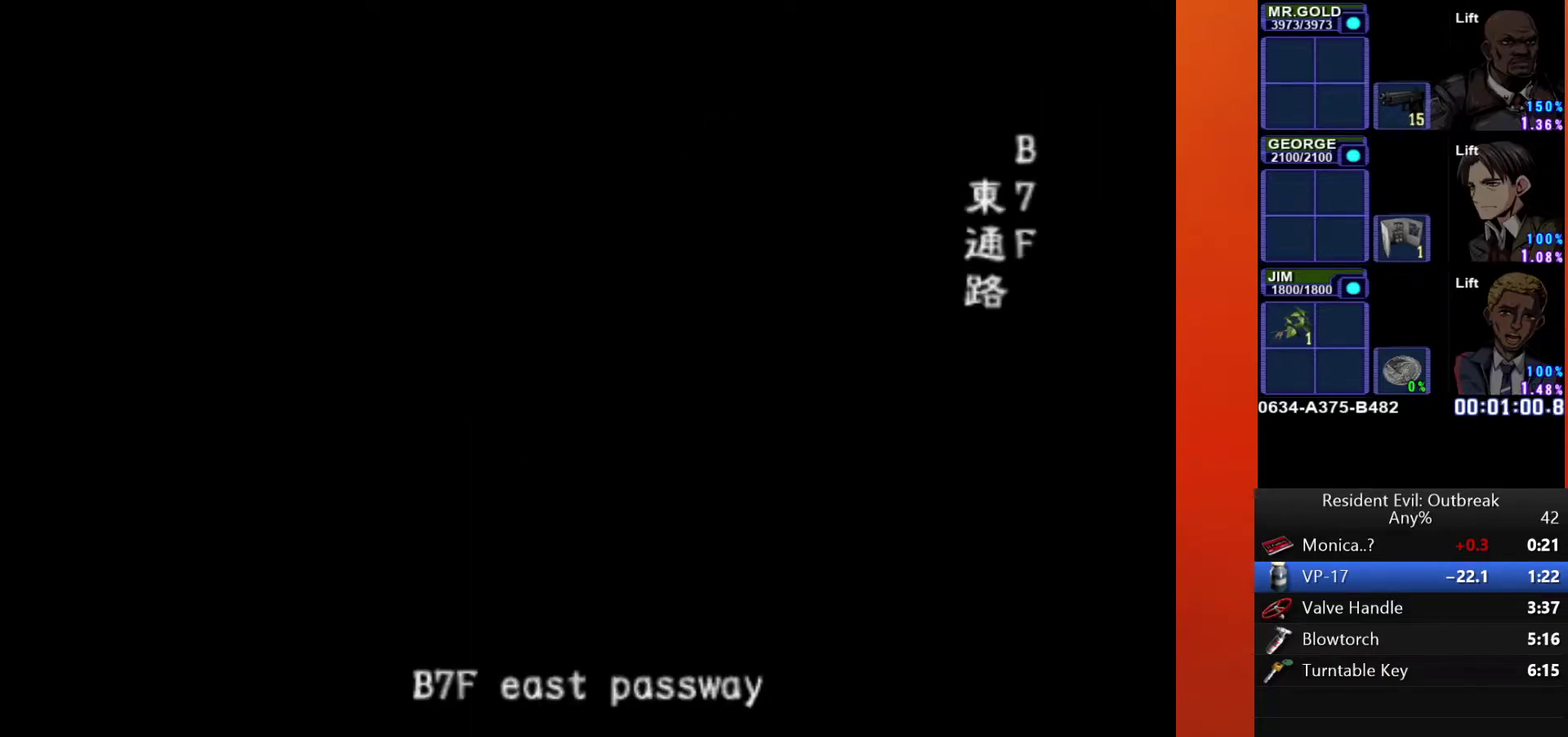
{"buttons": ["CROSS", "DPAD_UP"], "left_stick": "up", "right_stick": "center", "events": []}
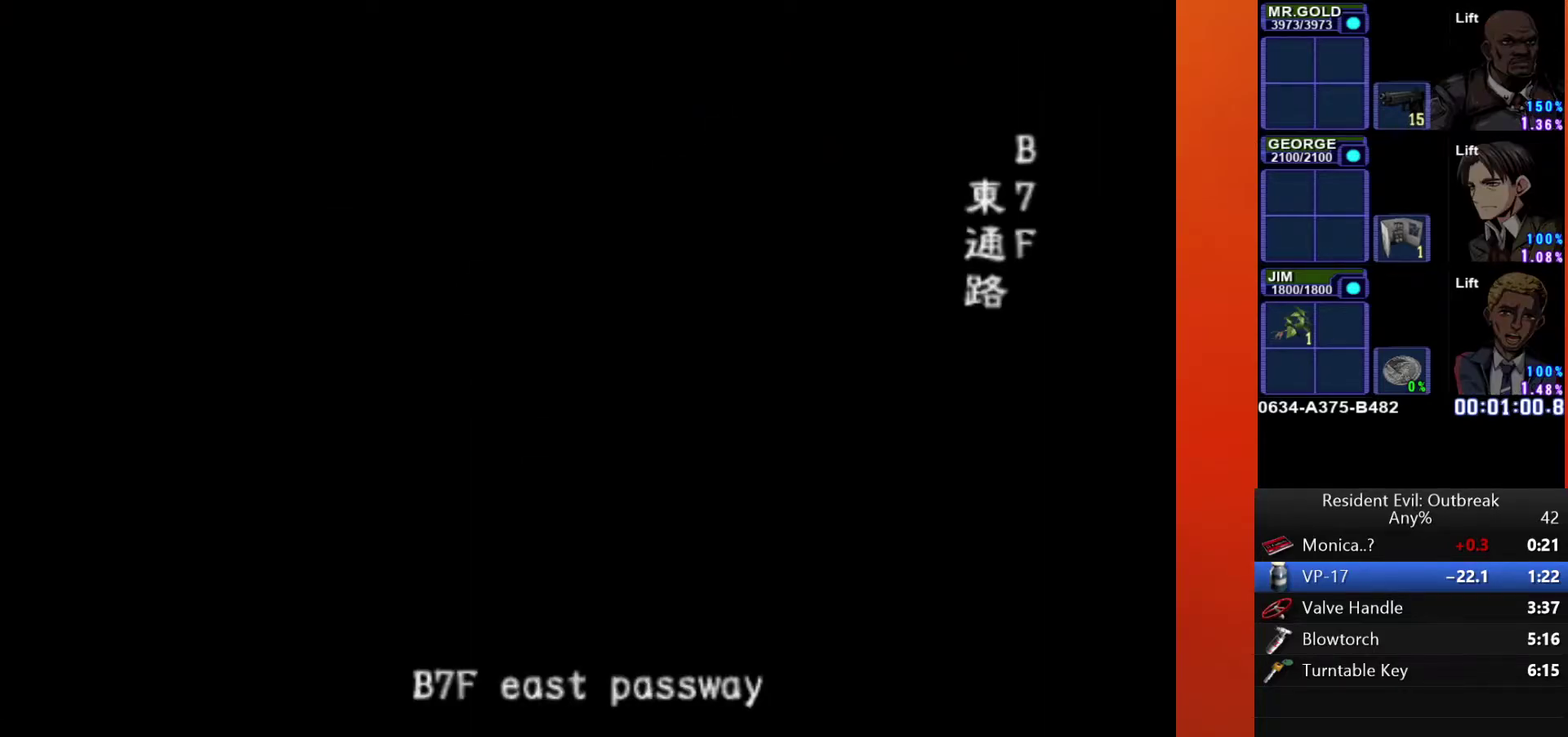
{"buttons": ["CROSS", "DPAD_UP"], "left_stick": "up", "right_stick": "center", "events": []}
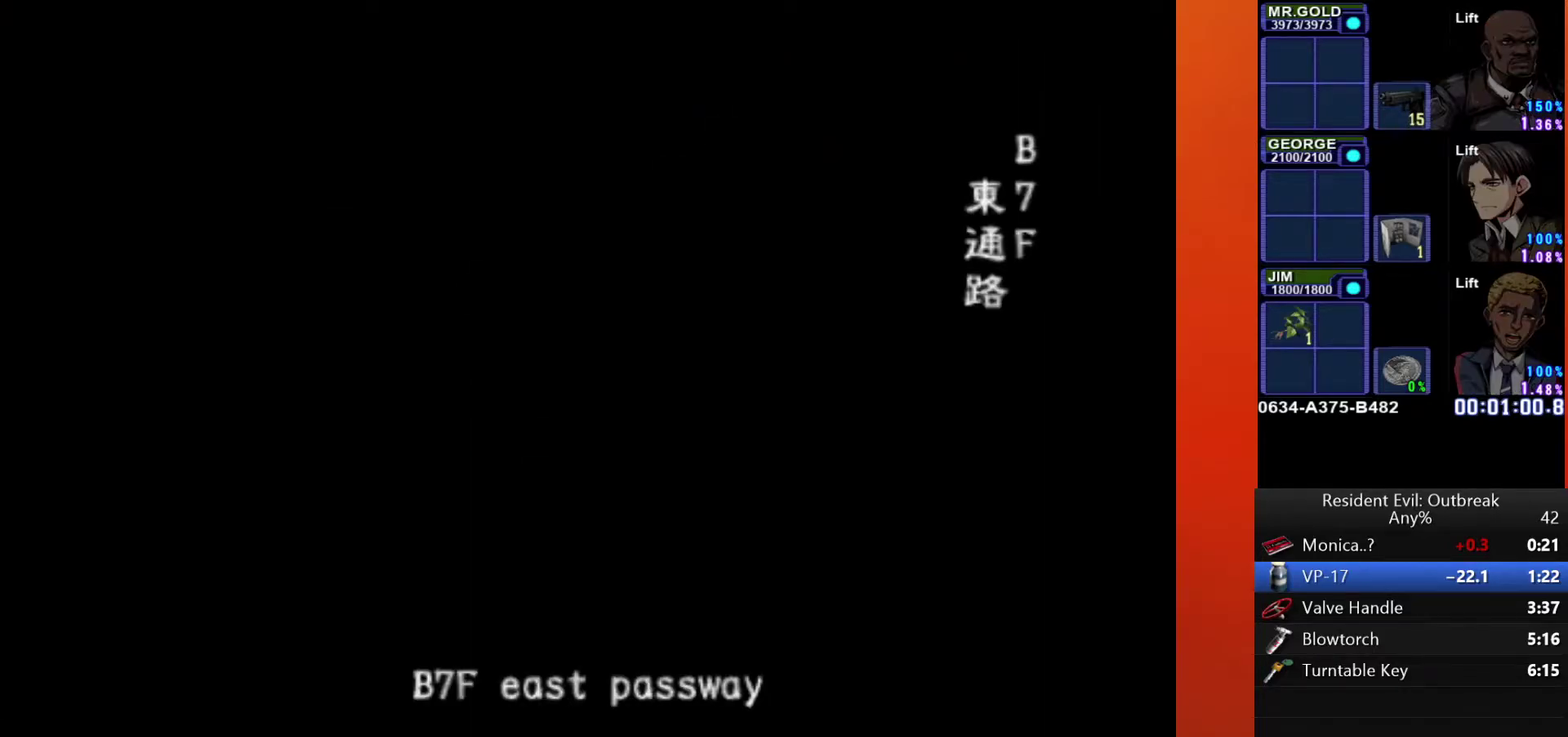
{"buttons": ["CROSS", "DPAD_UP"], "left_stick": "up", "right_stick": "center", "events": []}
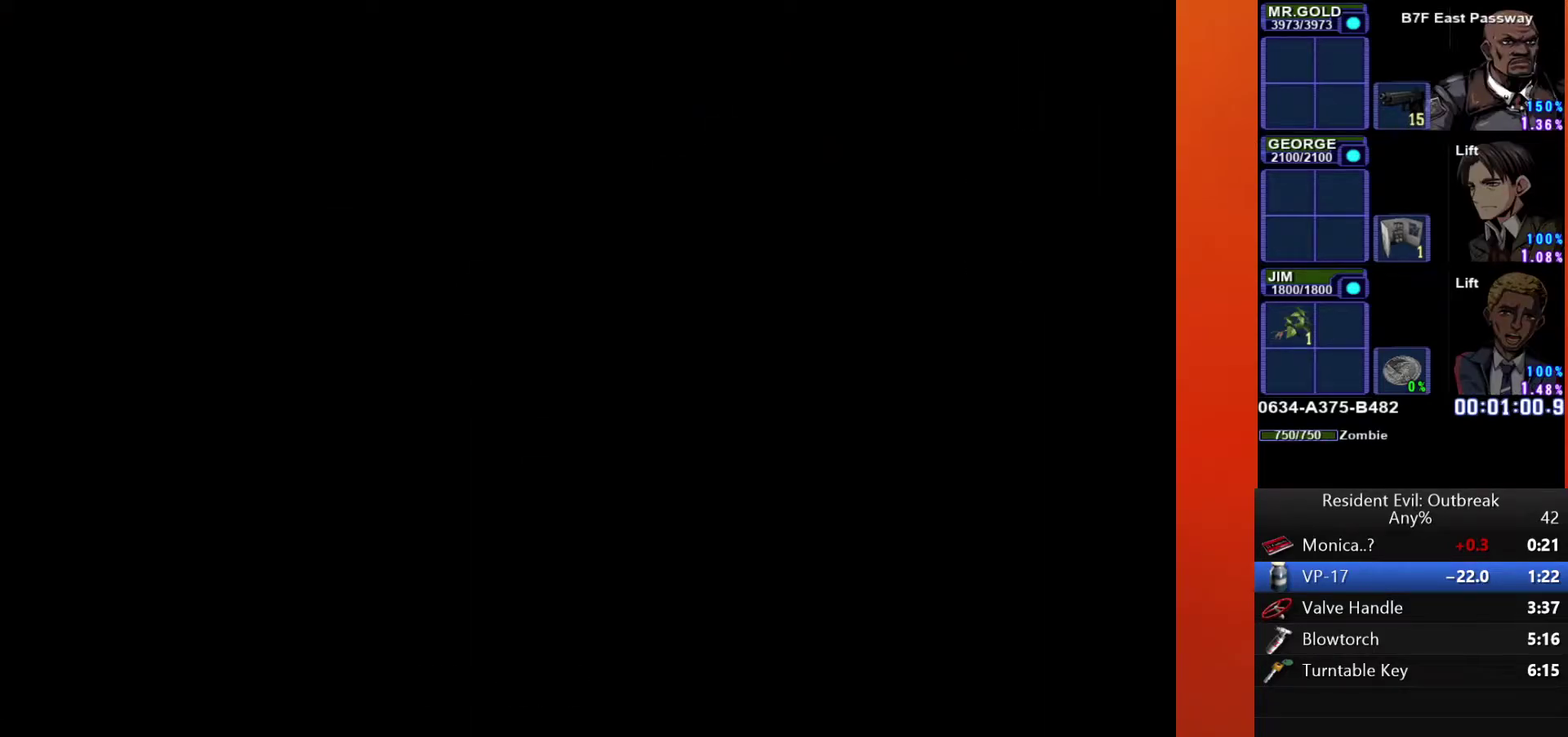
{"buttons": ["CROSS", "DPAD_UP"], "left_stick": "up", "right_stick": "center", "events": []}
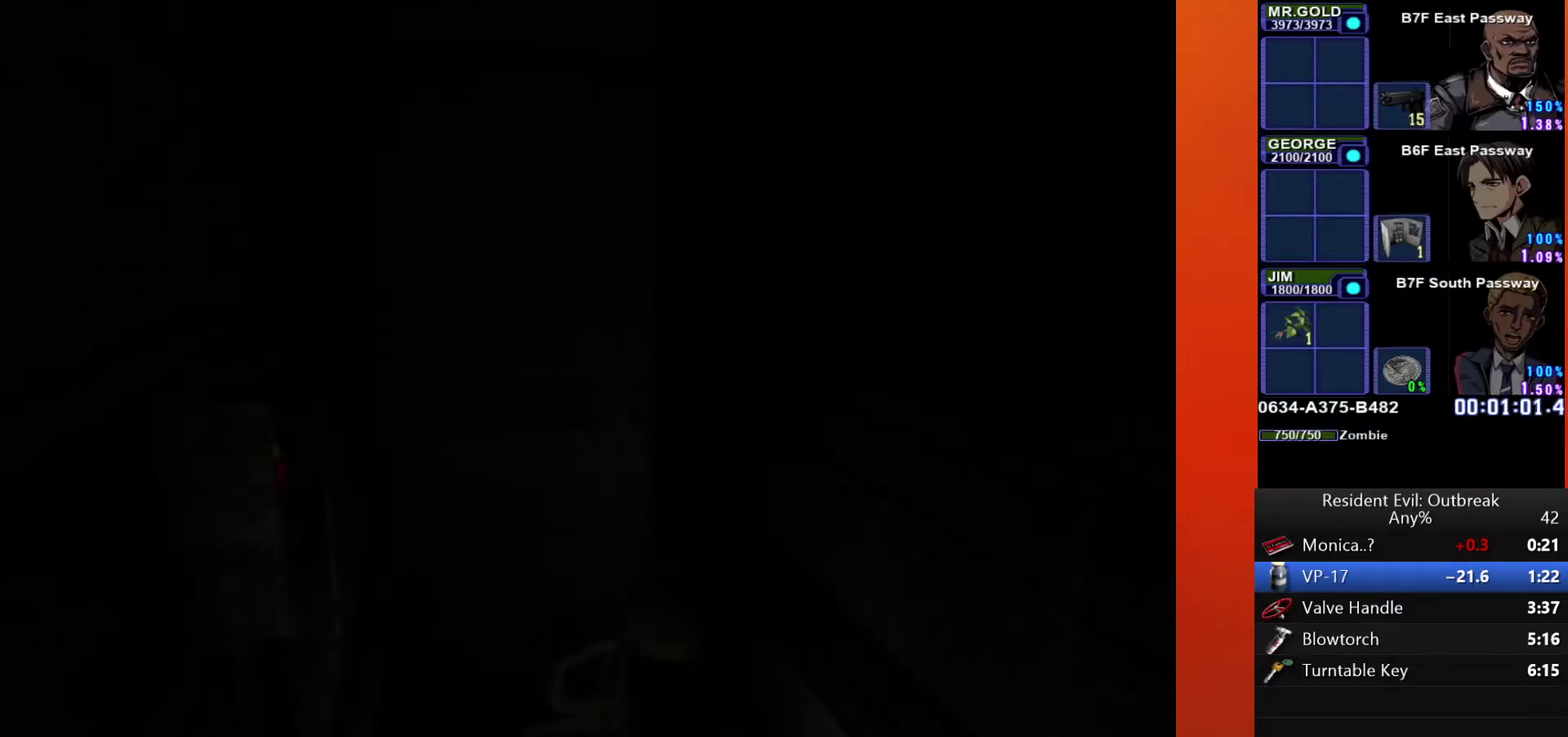
{"buttons": ["CROSS", "DPAD_UP"], "left_stick": "up", "right_stick": "center", "events": []}
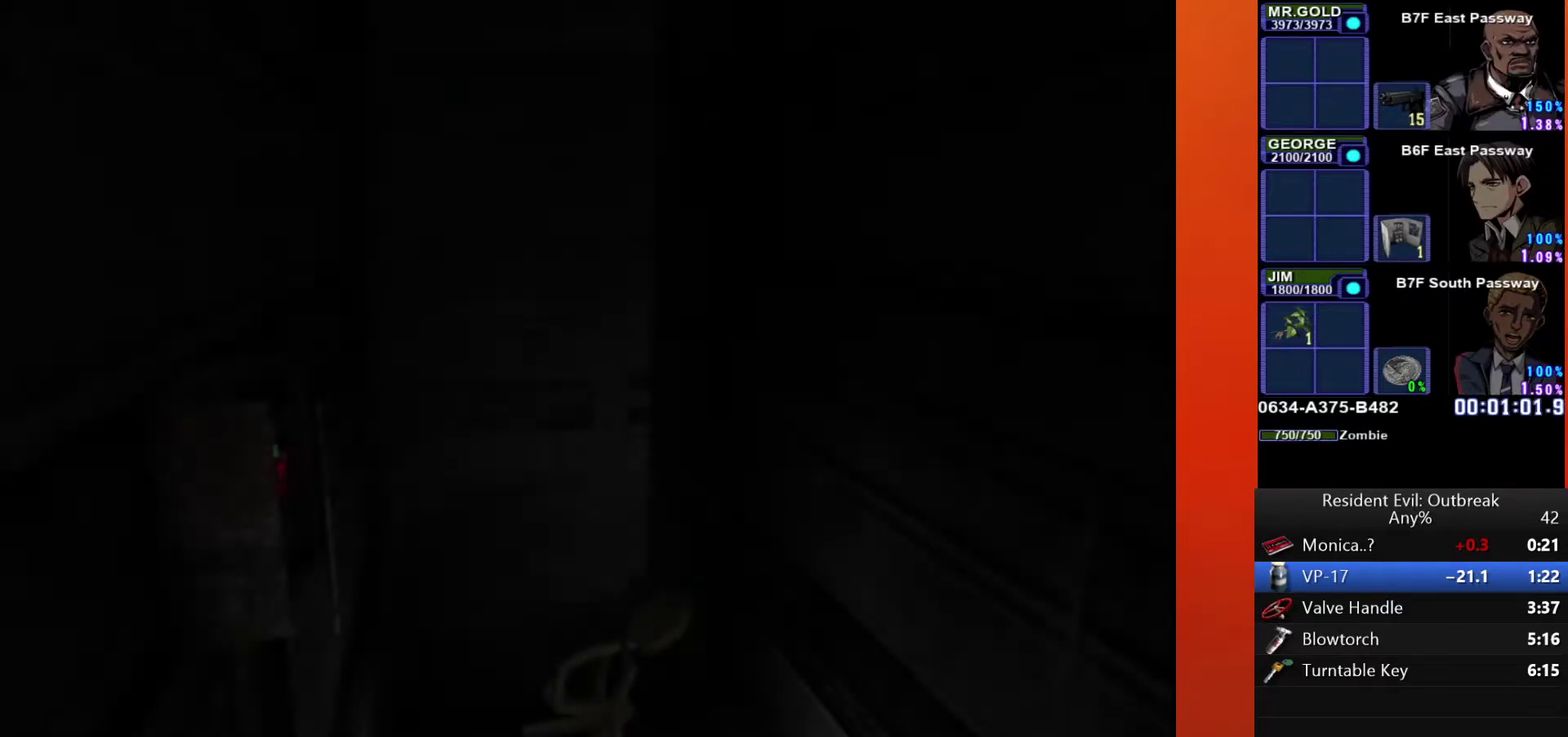
{"buttons": ["CROSS", "DPAD_UP"], "left_stick": "up", "right_stick": "center", "events": []}
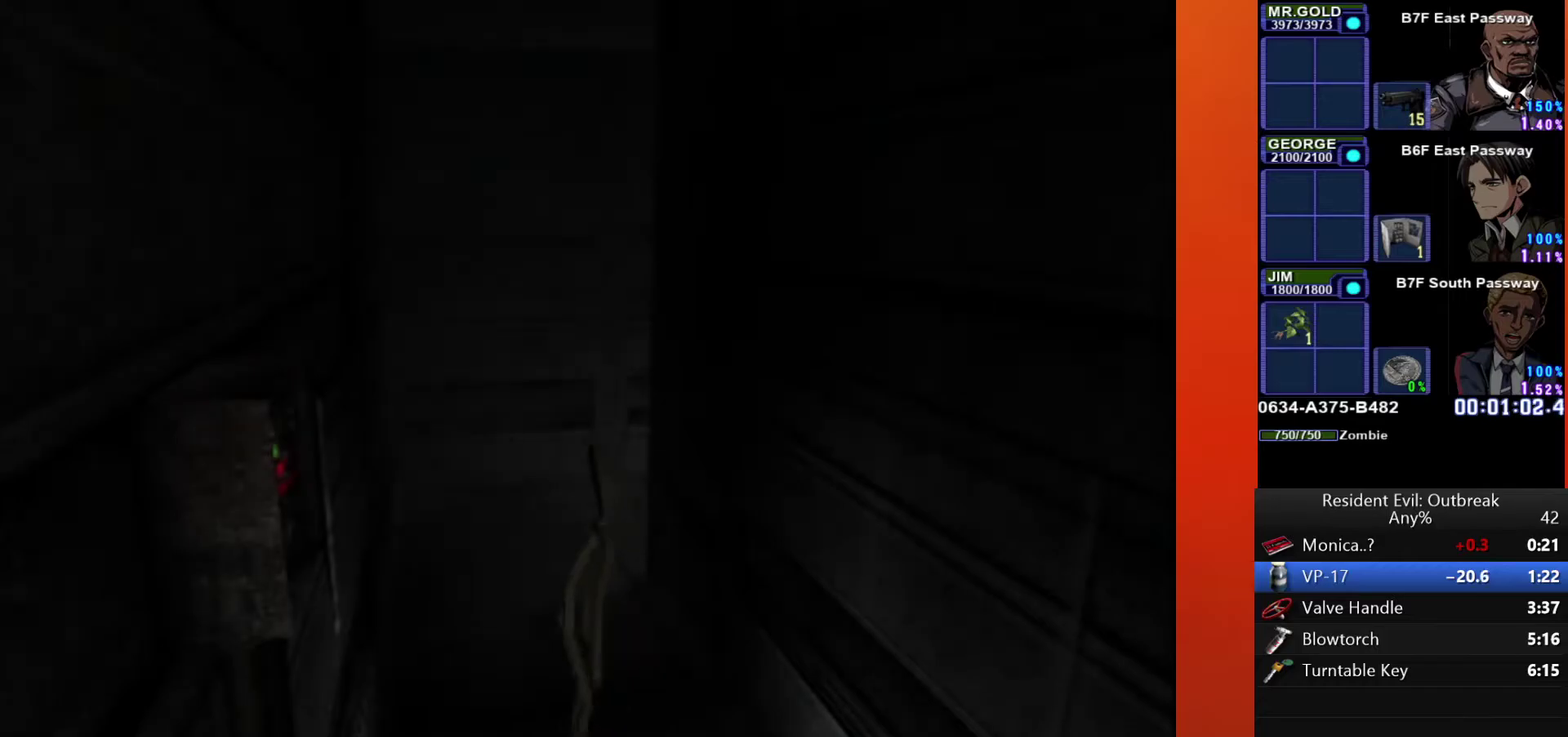
{"buttons": ["CROSS", "DPAD_UP"], "left_stick": "up", "right_stick": "center", "events": []}
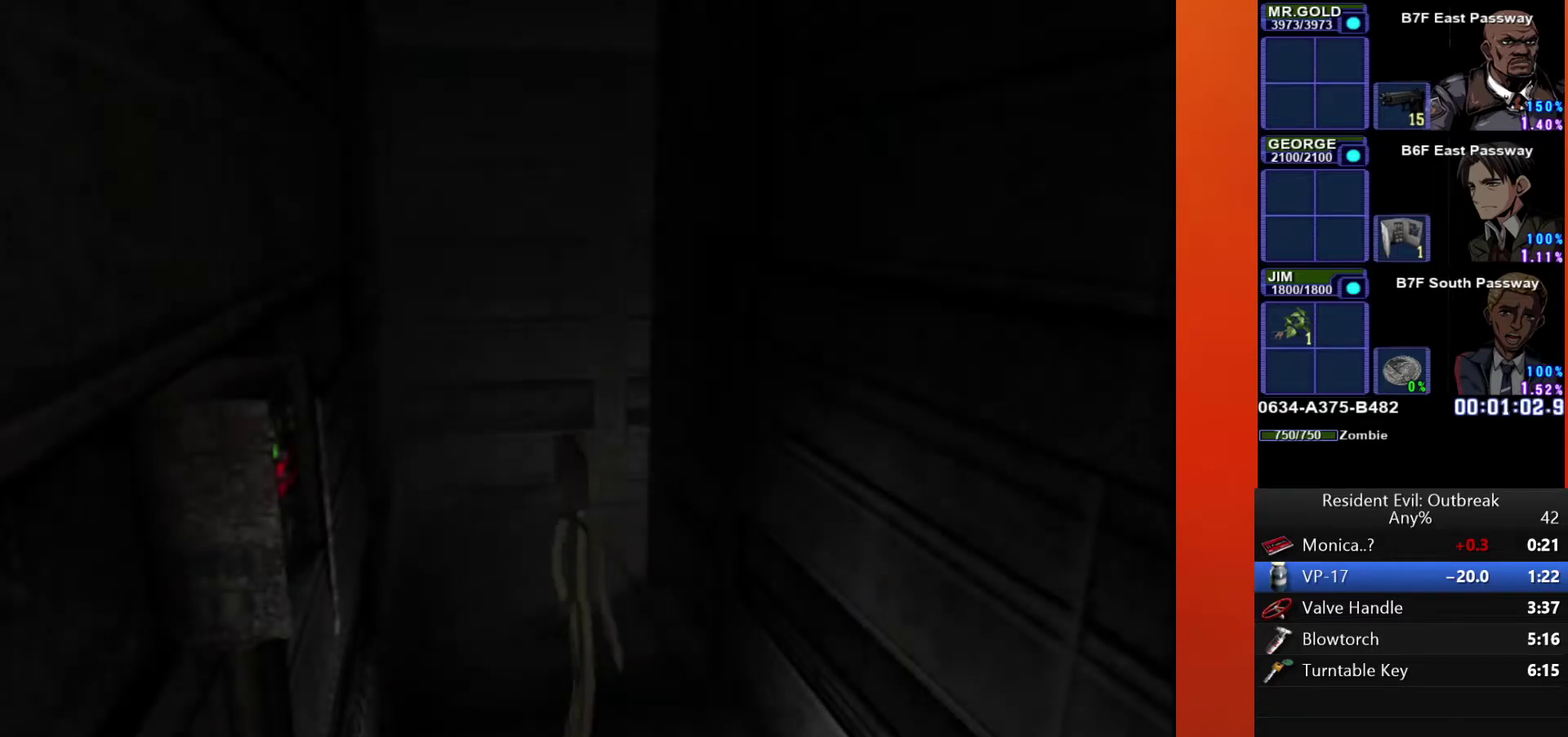
{"buttons": ["CROSS", "DPAD_UP"], "left_stick": "up", "right_stick": "center", "events": []}
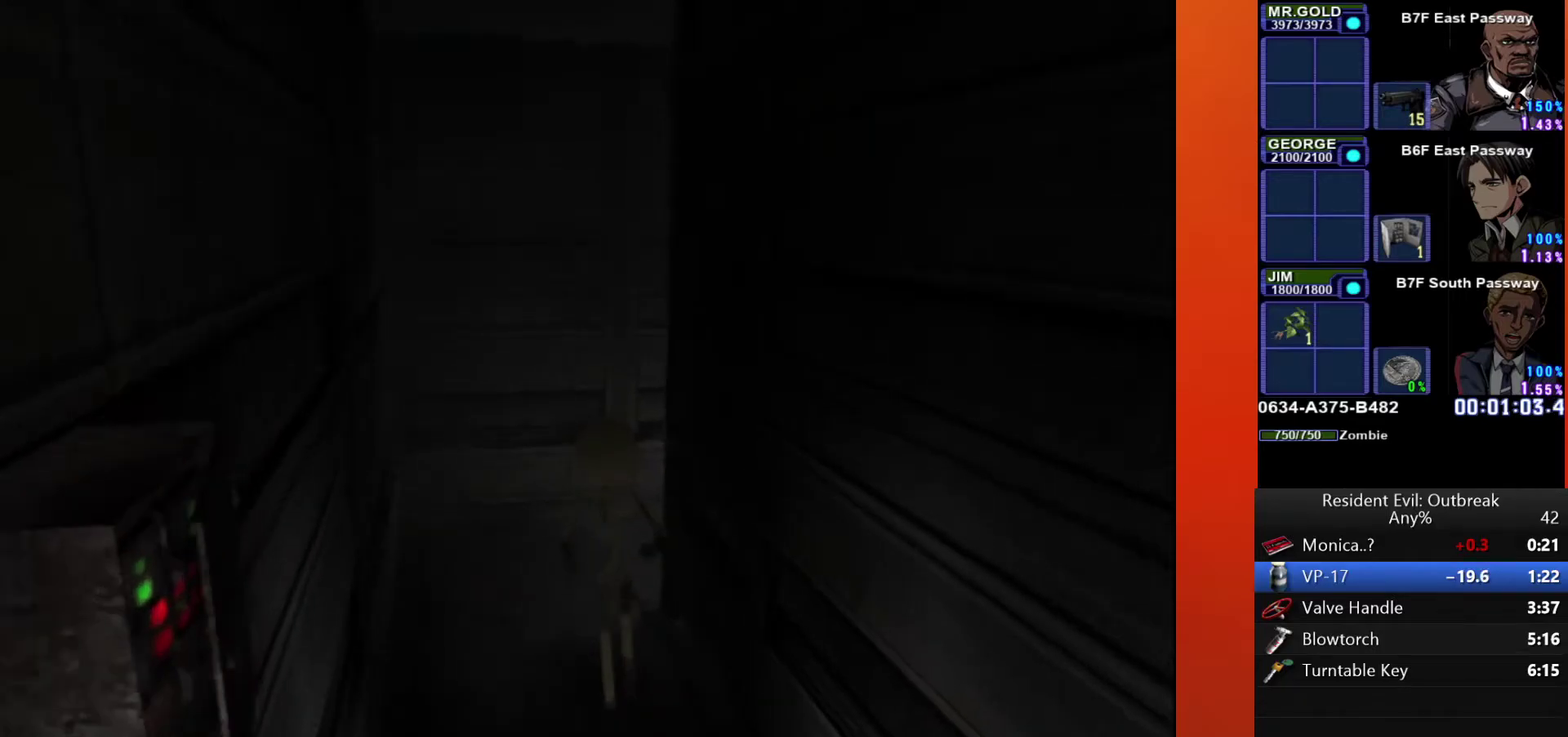
{"buttons": ["CROSS", "DPAD_UP"], "left_stick": "down-right", "right_stick": "center"}
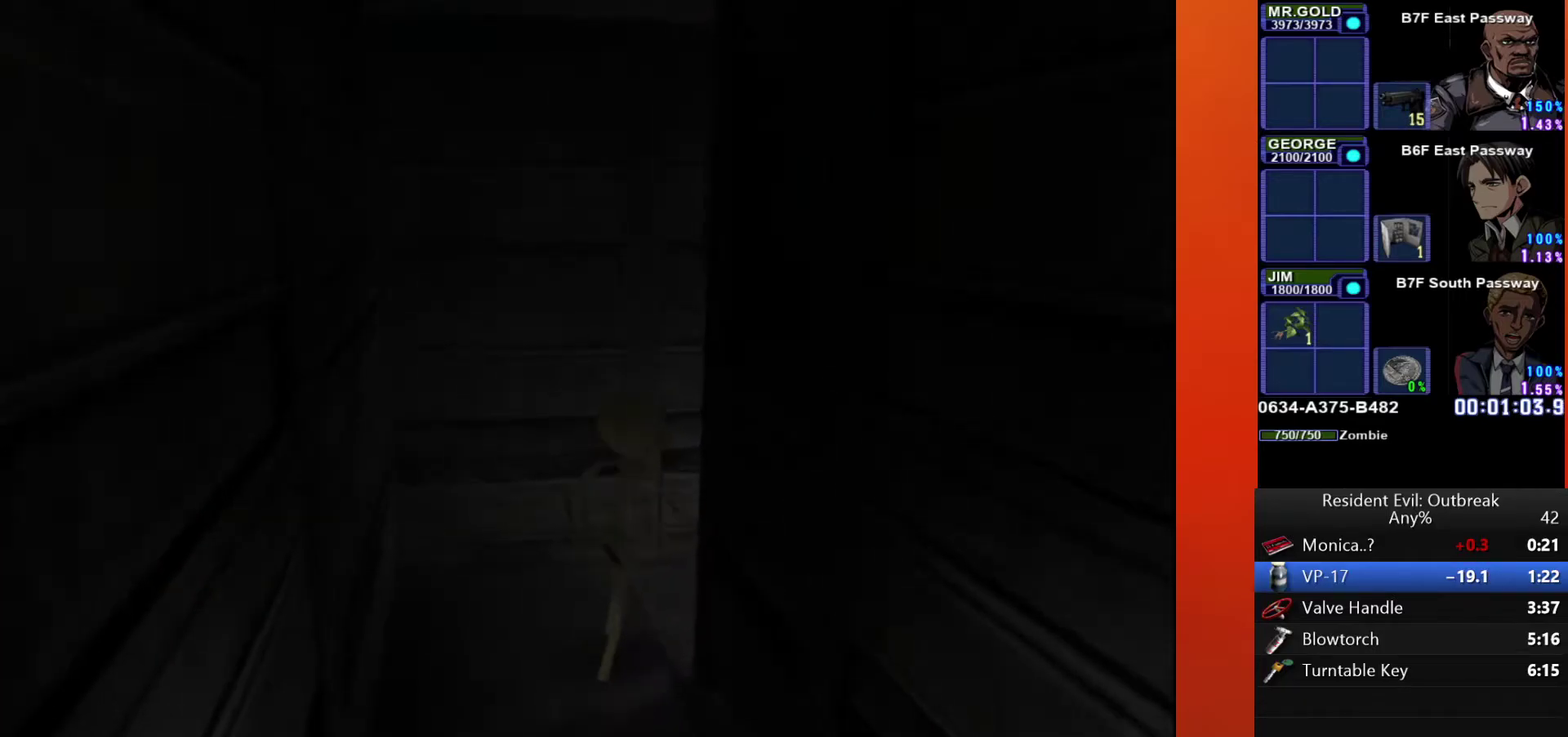
{"buttons": ["CROSS", "DPAD_UP"], "left_stick": "center", "right_stick": "center"}
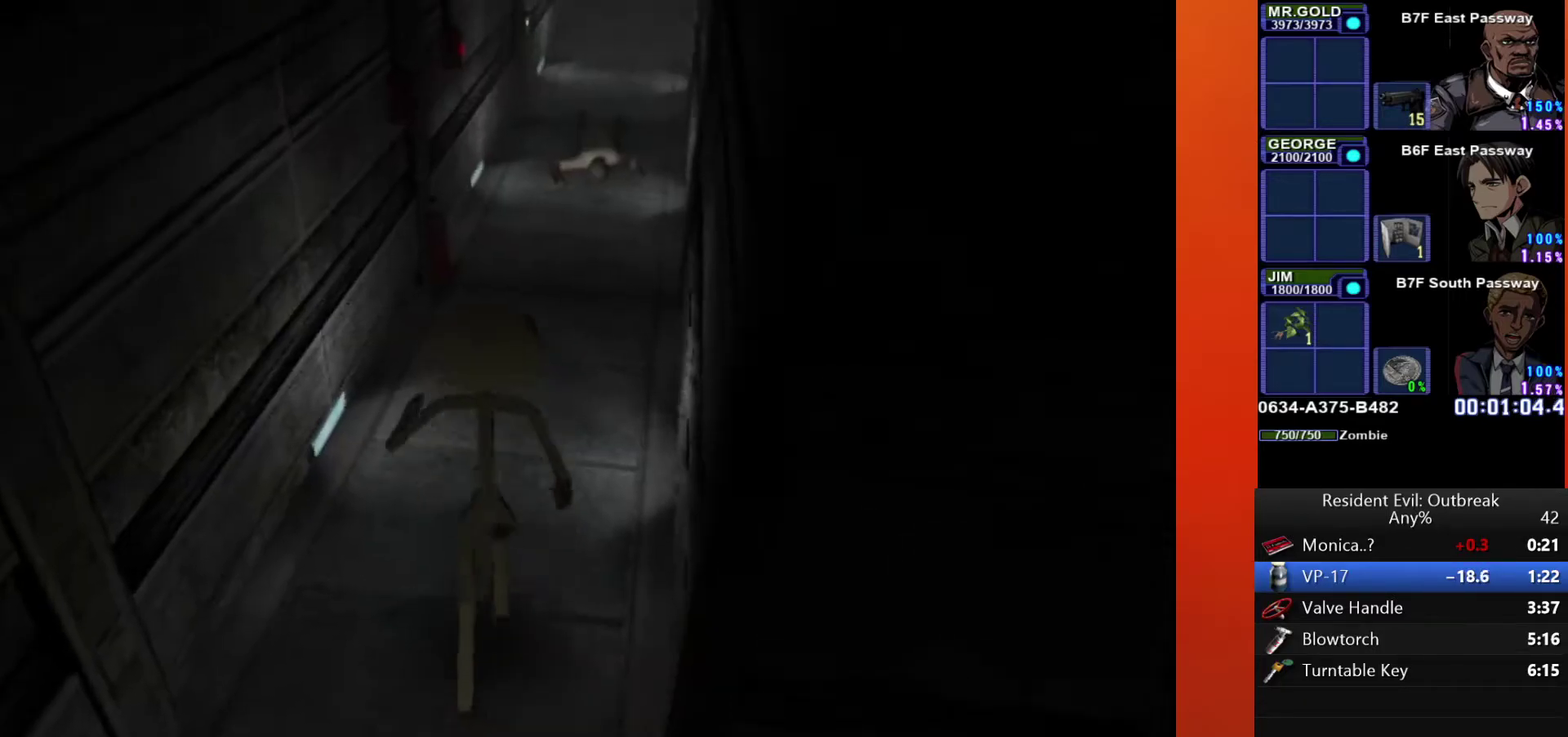
{"buttons": ["CROSS", "DPAD_UP"], "left_stick": "center", "right_stick": "center", "events": []}
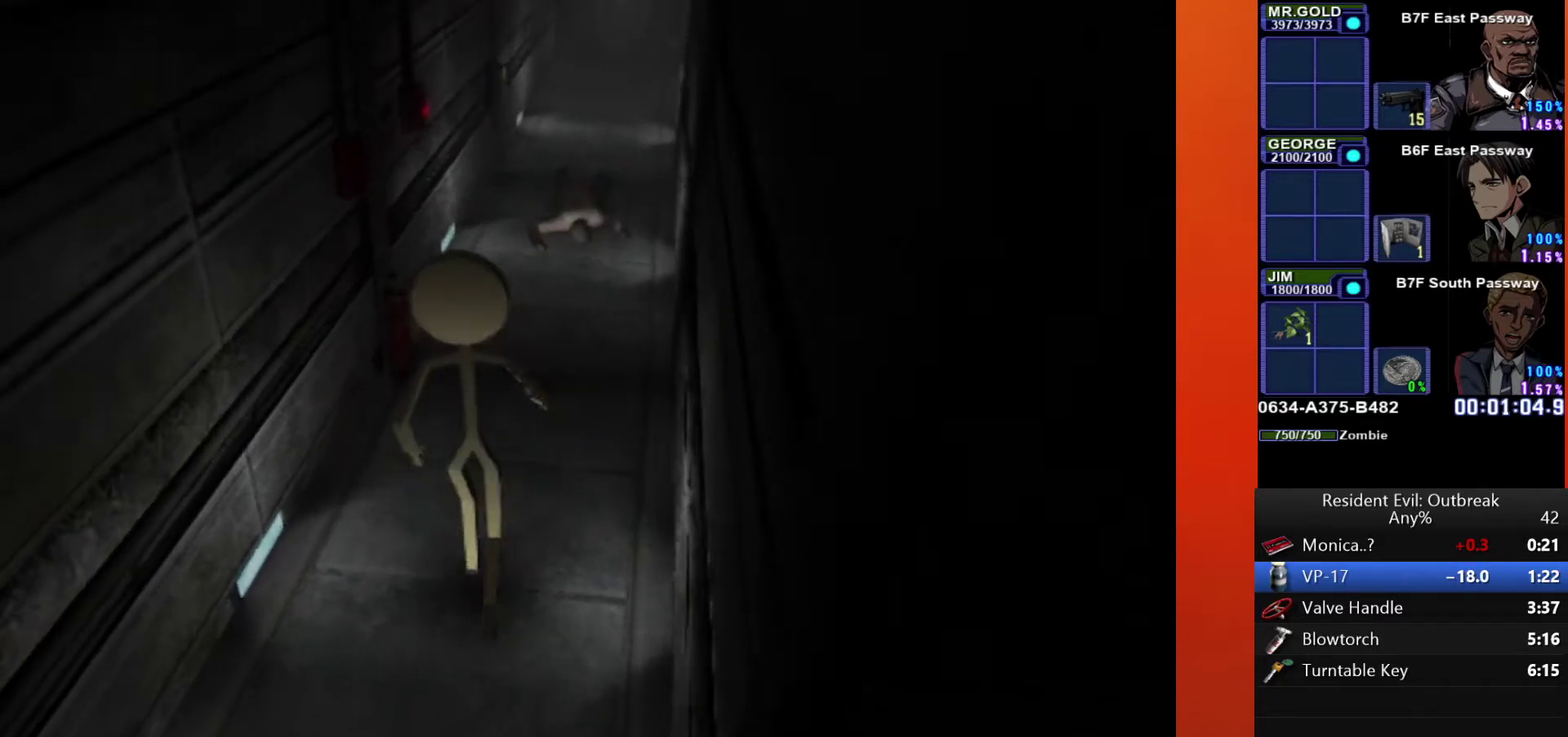
{"buttons": ["CROSS", "DPAD_UP"], "left_stick": "center", "right_stick": "center", "events": [[117, "DPAD_RIGHT", "down"], [217, "DPAD_RIGHT", "up"]]}
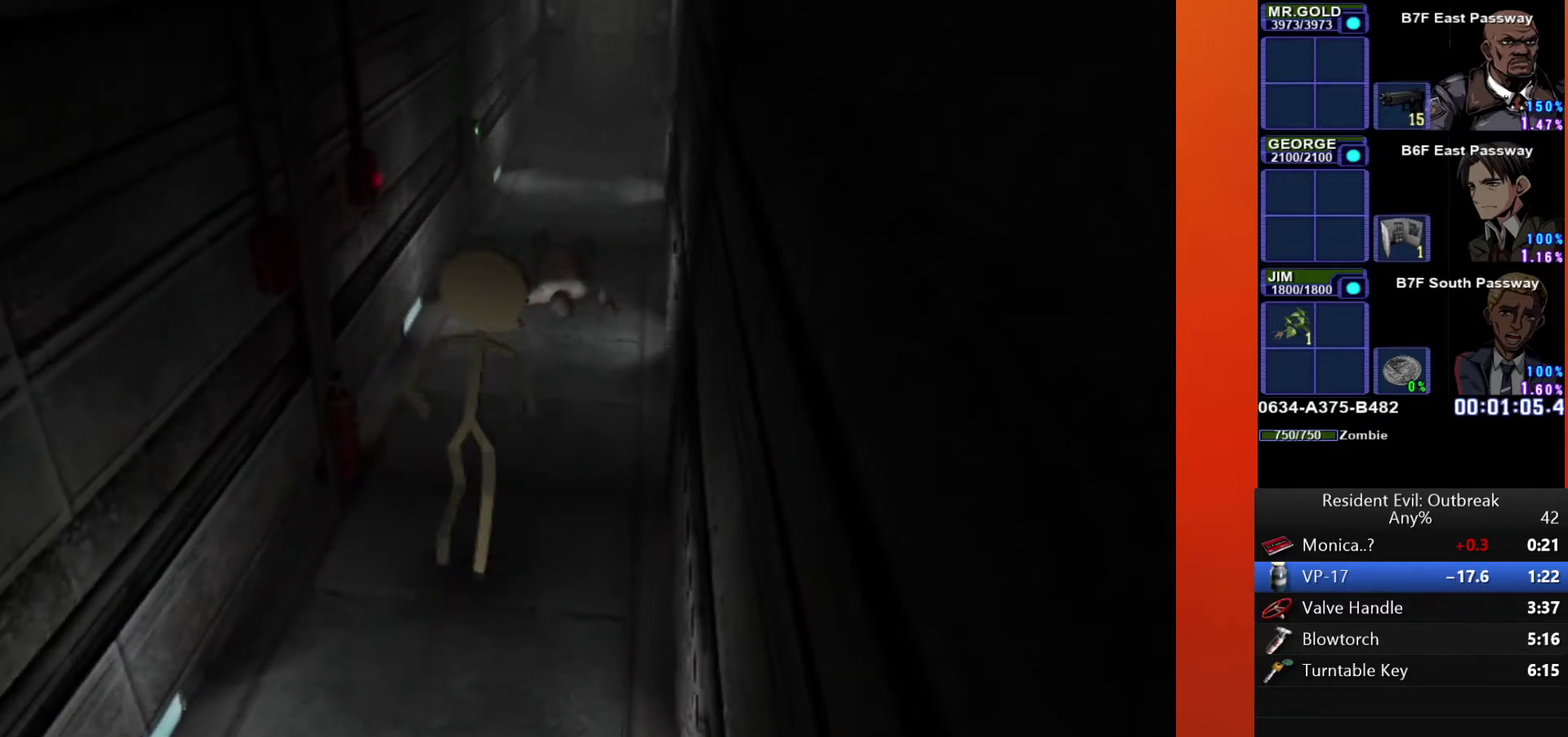
{"buttons": ["CROSS", "DPAD_UP"], "left_stick": "center", "right_stick": "center", "events": []}
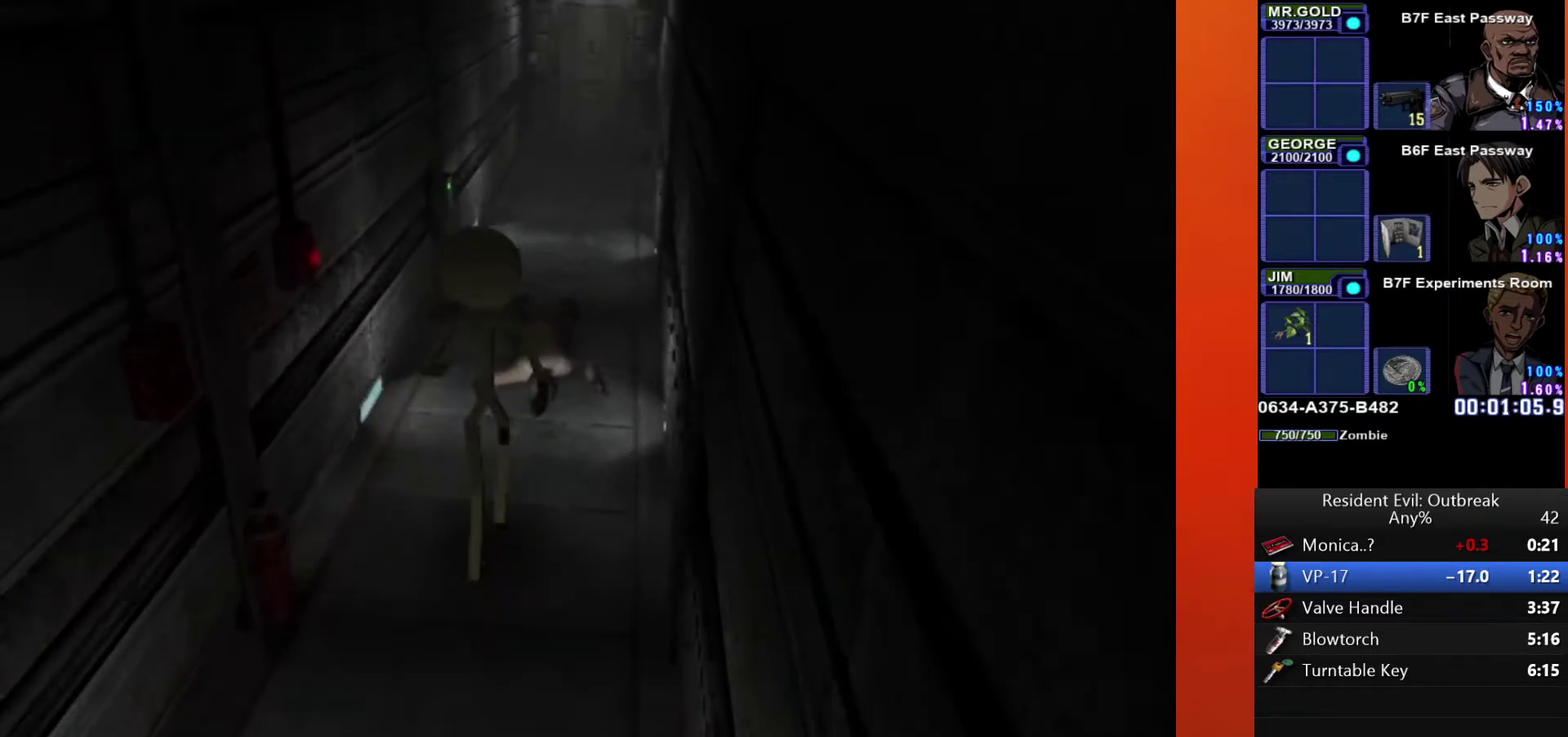
{"buttons": ["CROSS", "DPAD_UP"], "left_stick": "center", "right_stick": "center", "events": []}
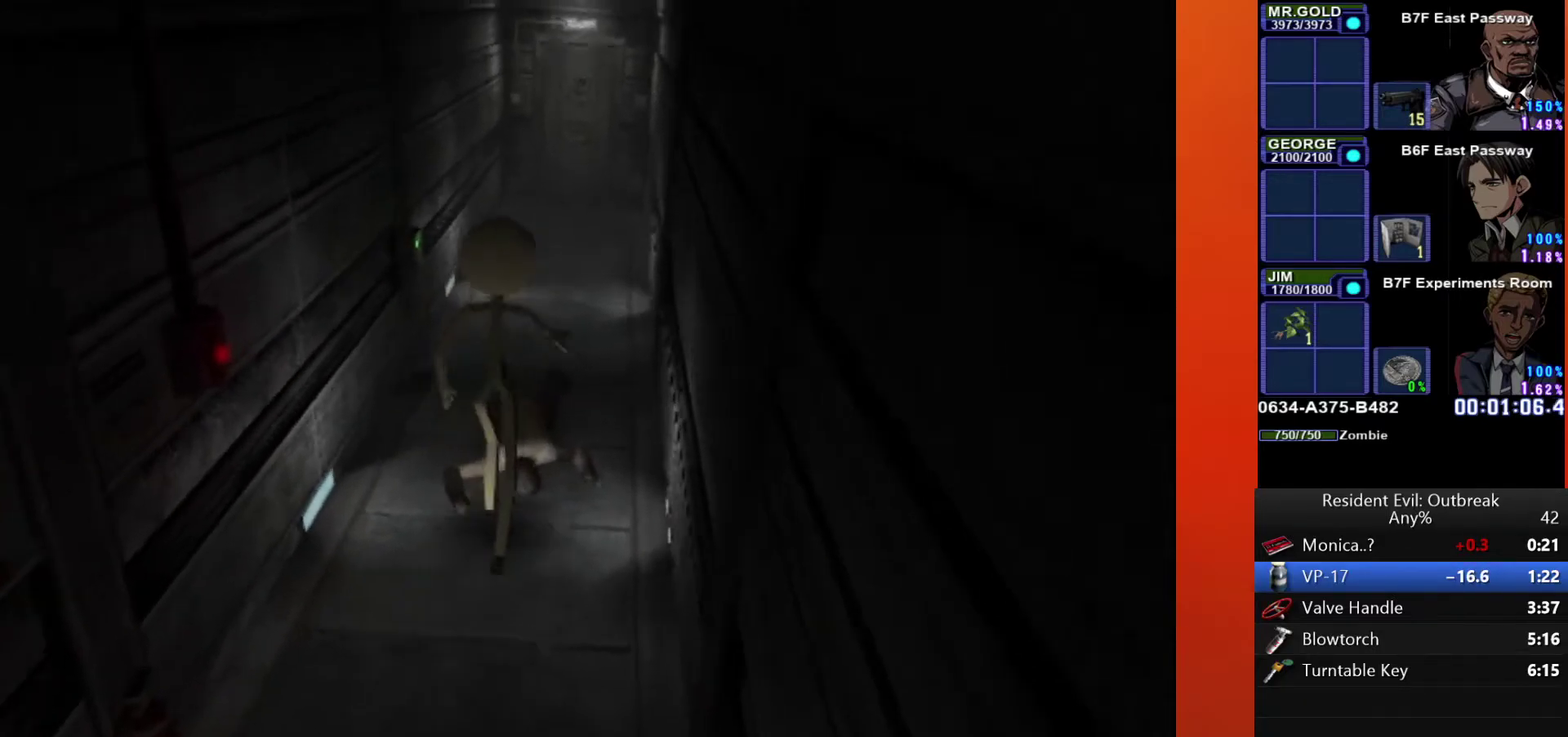
{"buttons": ["CROSS", "DPAD_UP"], "left_stick": "center", "right_stick": "center", "events": []}
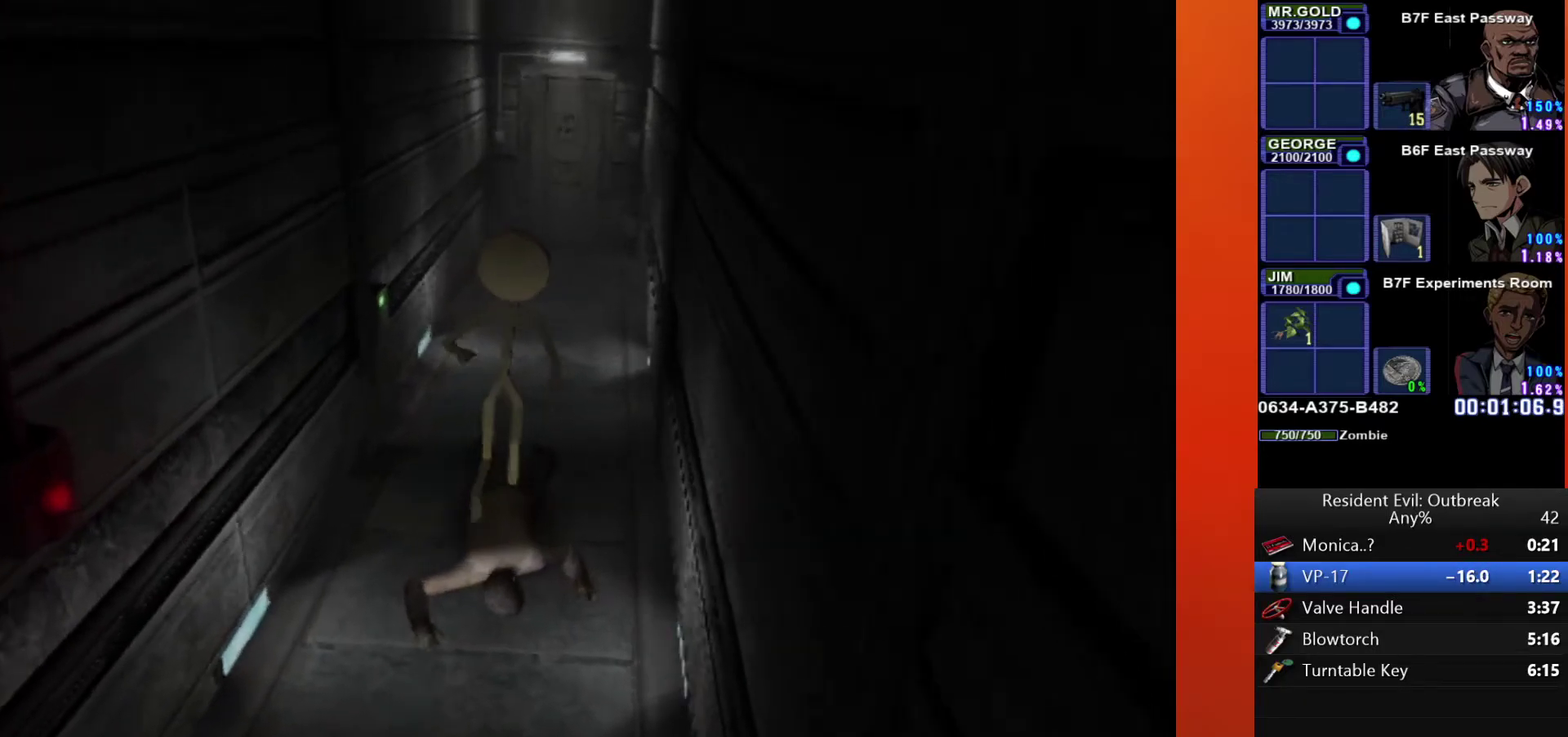
{"buttons": ["CROSS", "DPAD_UP"], "left_stick": "center", "right_stick": "center", "events": []}
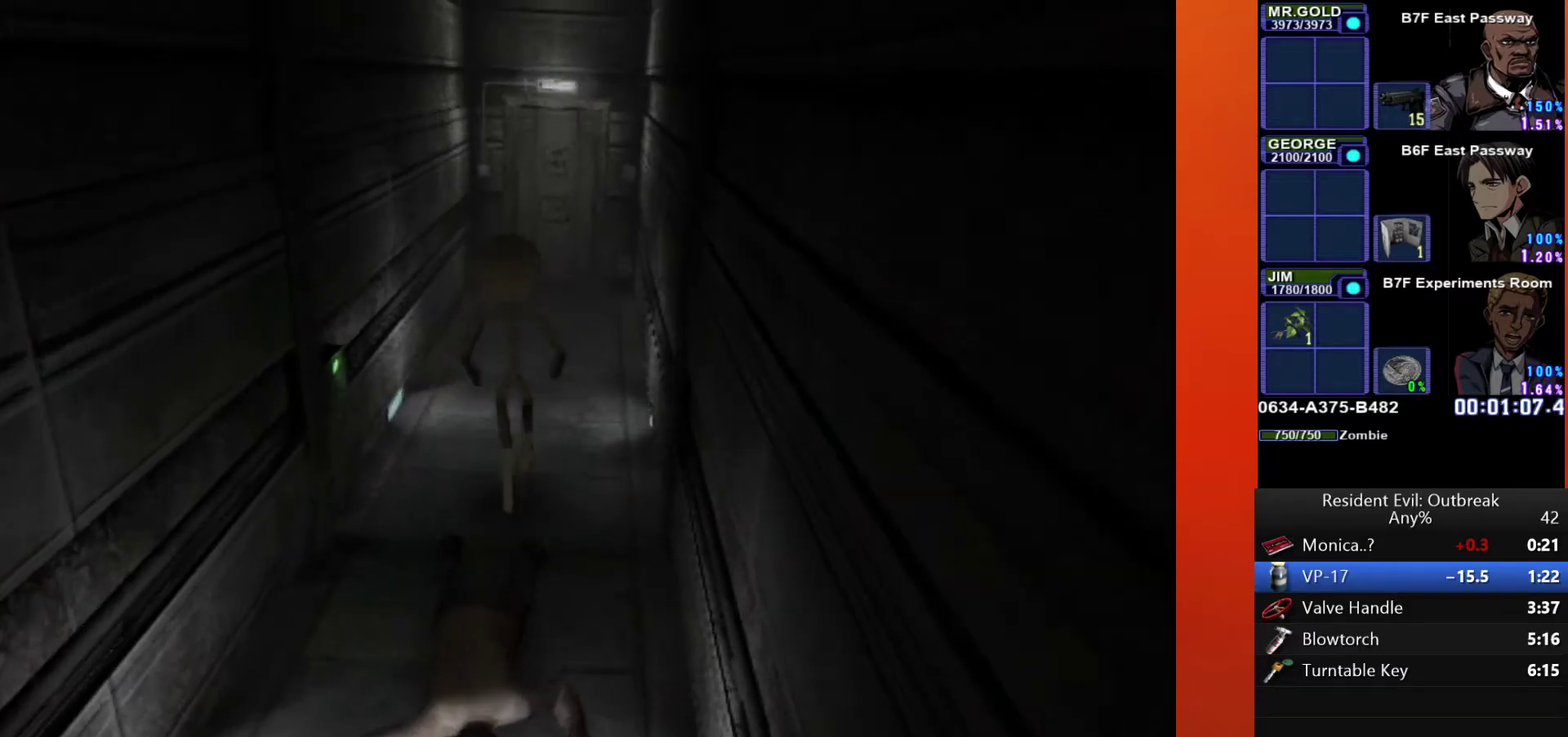
{"buttons": ["CROSS", "DPAD_UP"], "left_stick": "center", "right_stick": "center", "events": []}
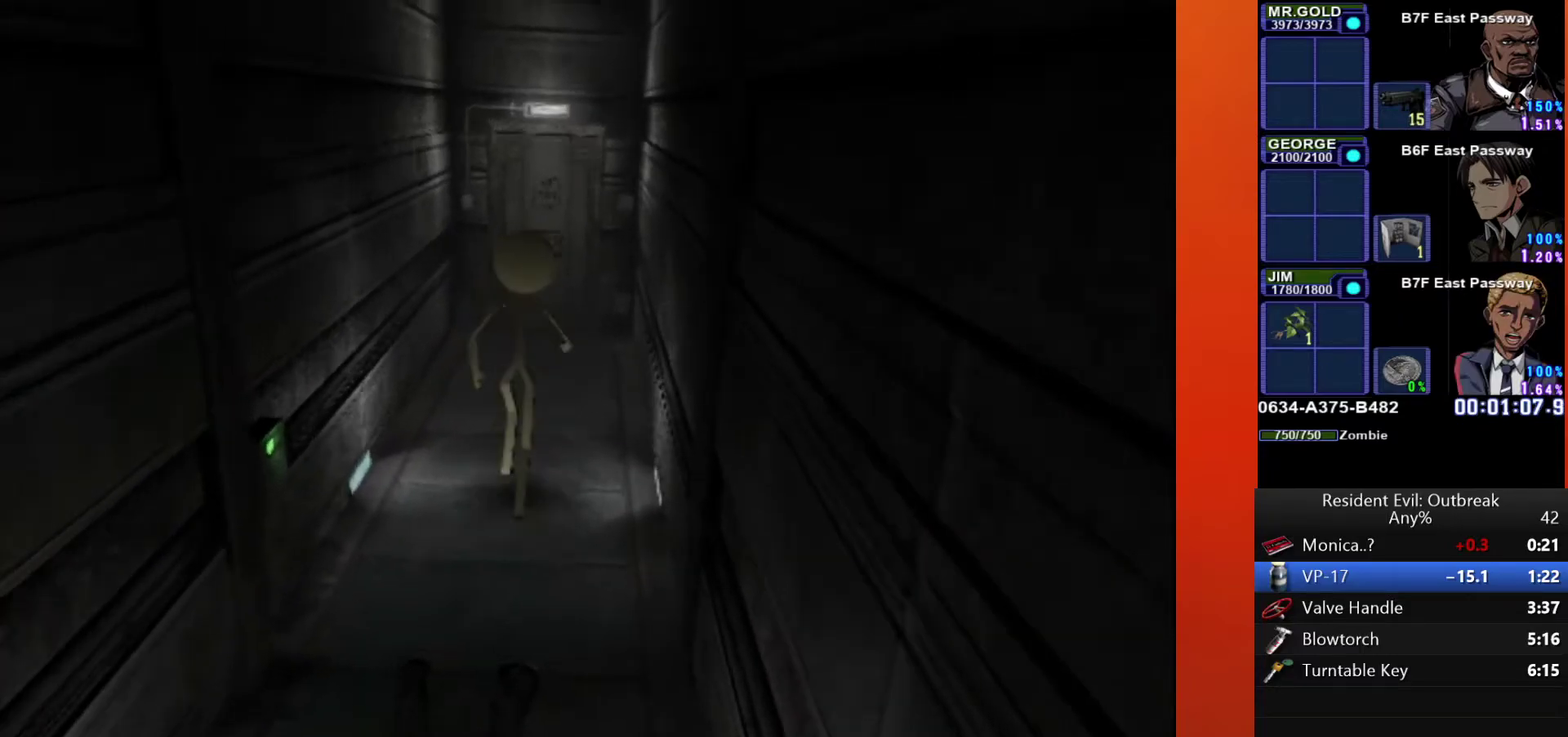
{"buttons": ["CROSS", "DPAD_UP"], "left_stick": "center", "right_stick": "center", "events": []}
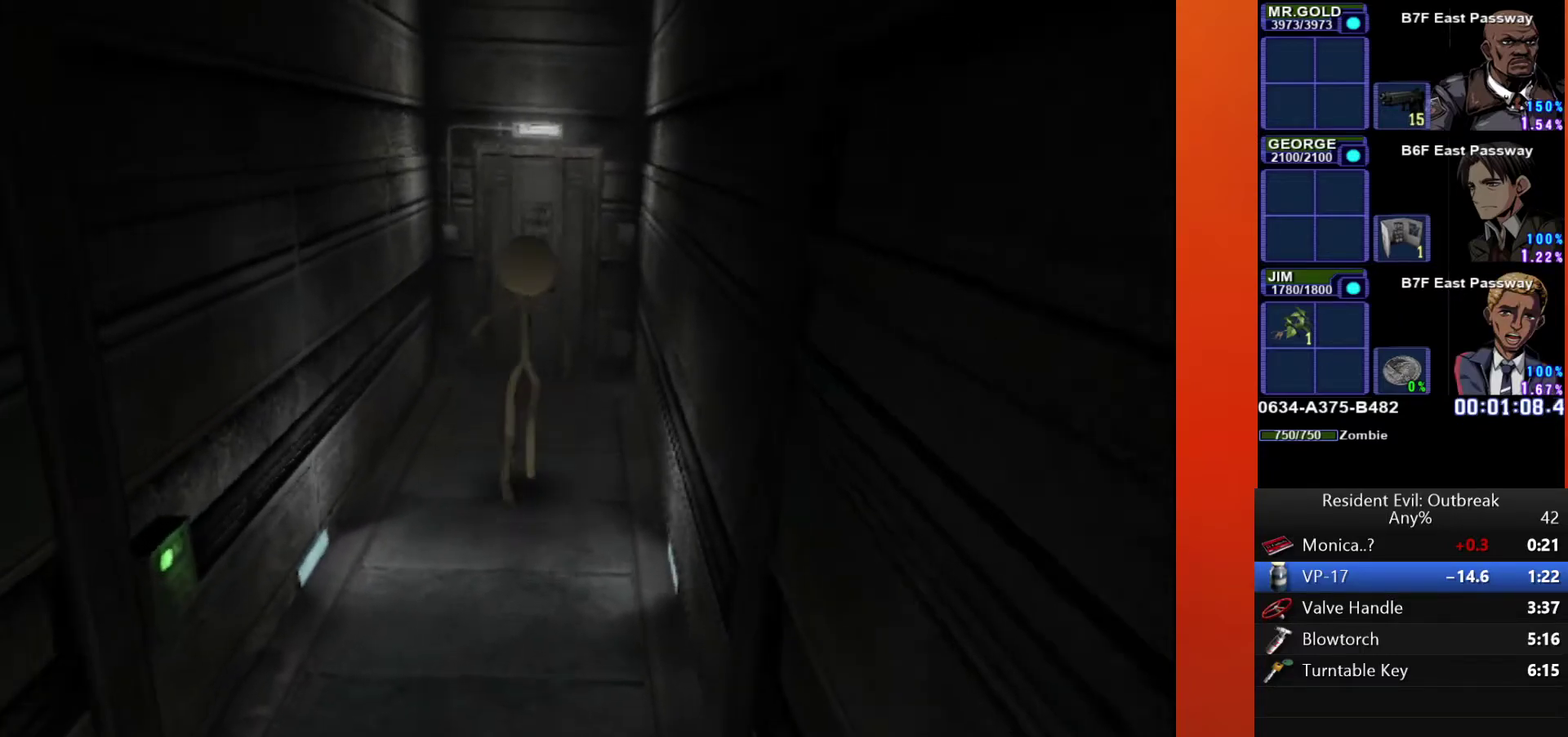
{"buttons": ["CROSS", "DPAD_UP"], "left_stick": "center", "right_stick": "center", "events": []}
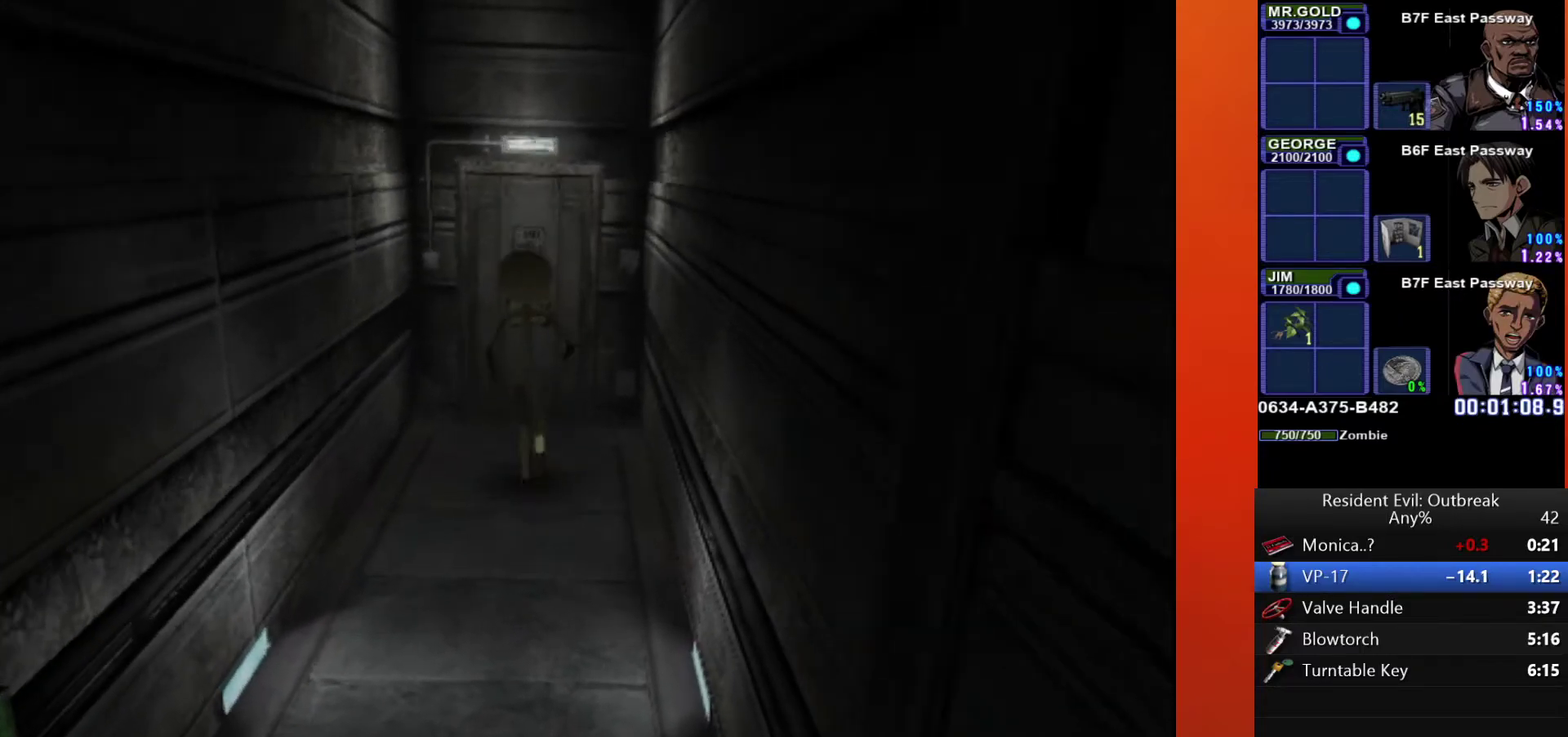
{"buttons": ["CROSS", "DPAD_UP"], "left_stick": "center", "right_stick": "center", "events": [[100, "DPAD_LEFT", "down"], [200, "DPAD_LEFT", "up"]]}
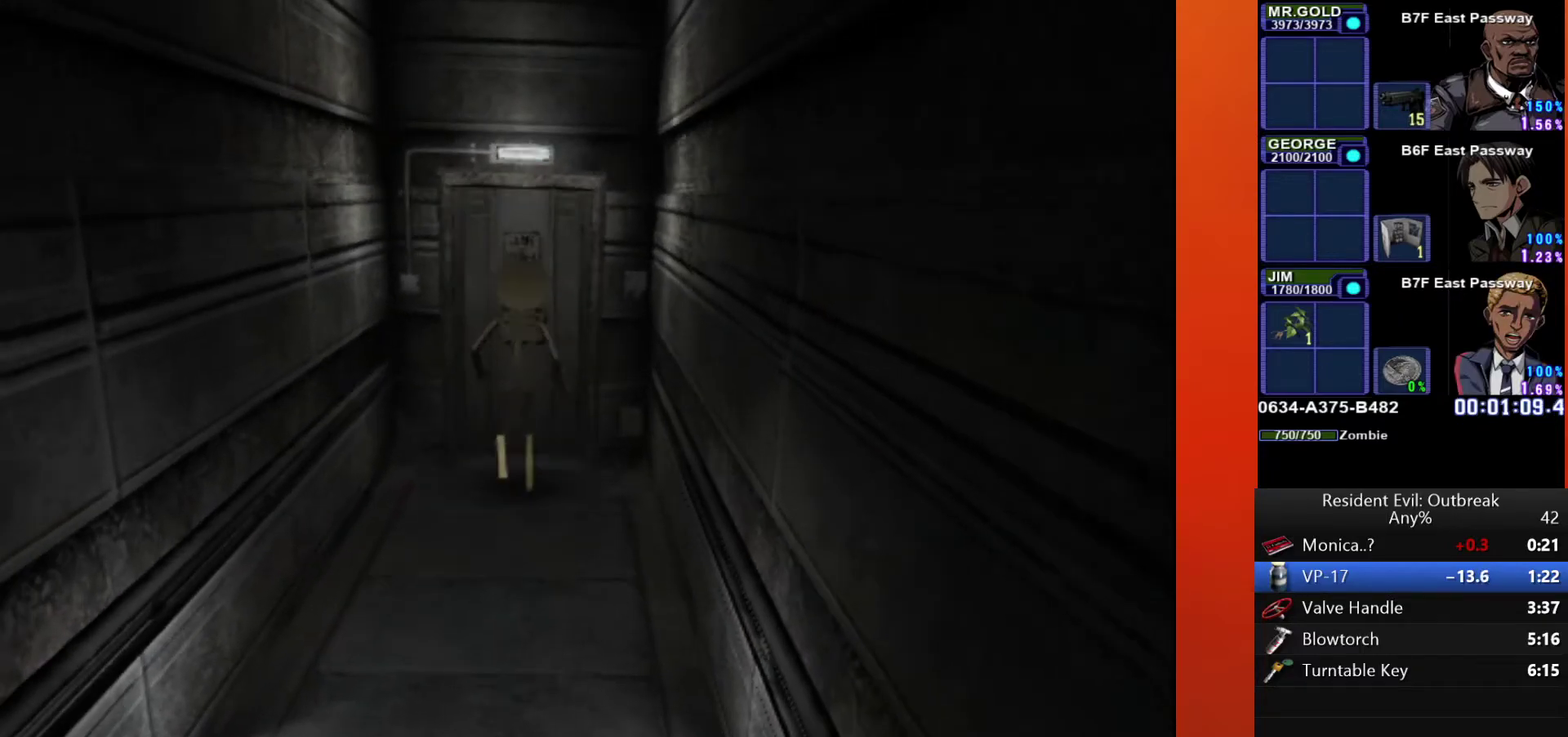
{"buttons": [], "left_stick": "center", "right_stick": "center", "events": [[83, "DPAD_UP", "up"], [117, "CROSS", "up"]]}
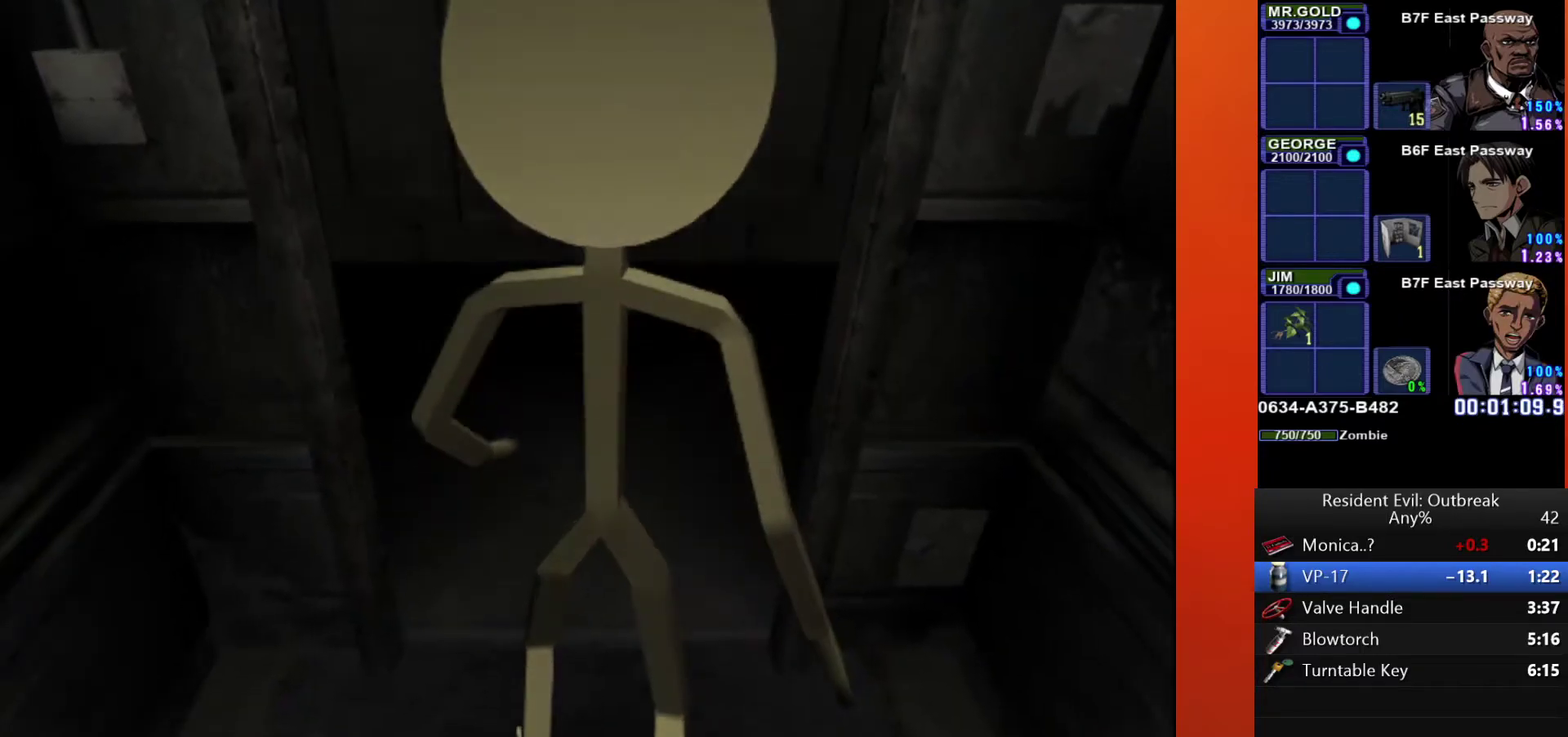
{"buttons": [], "left_stick": "center", "right_stick": "center", "events": []}
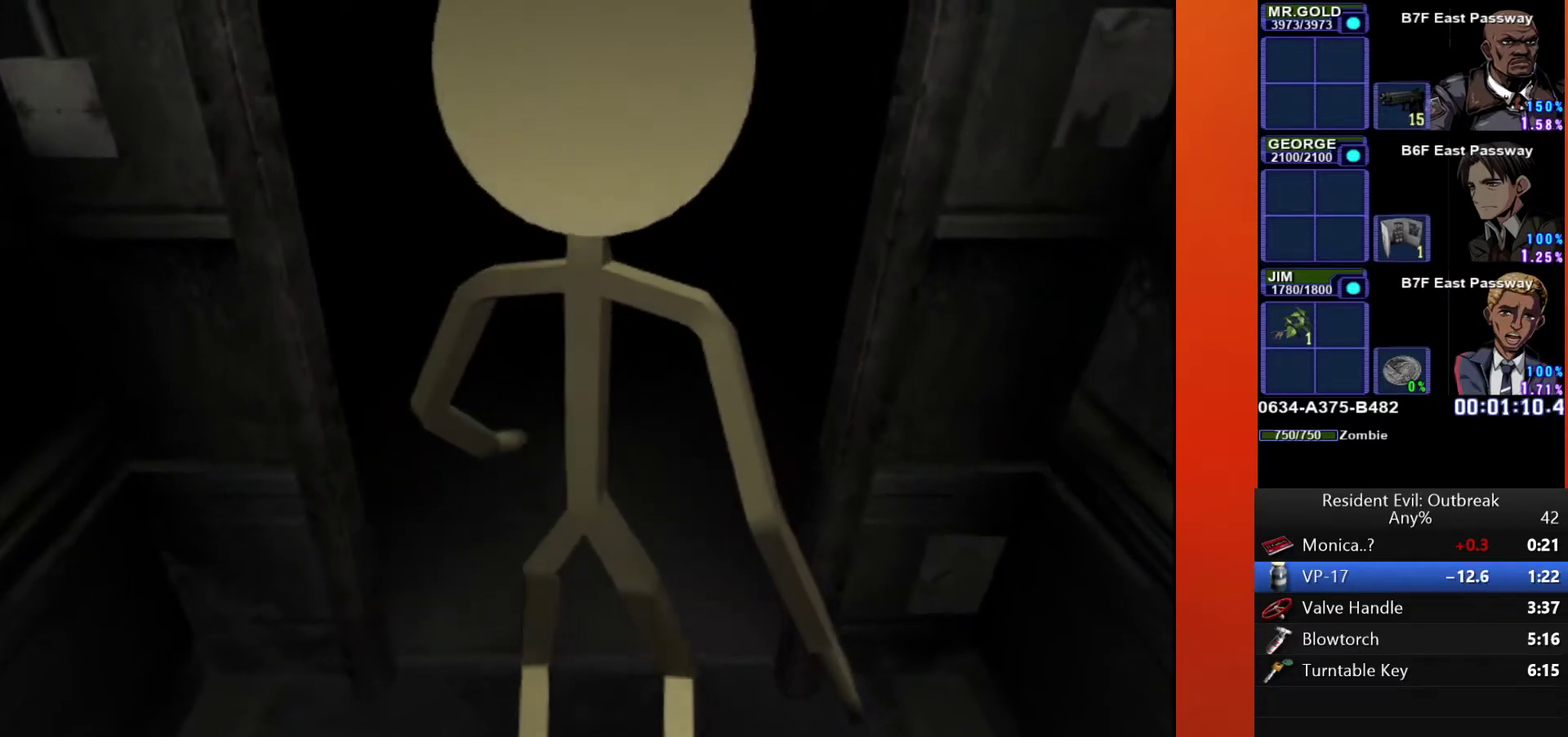
{"buttons": [], "left_stick": "center", "right_stick": "center", "events": []}
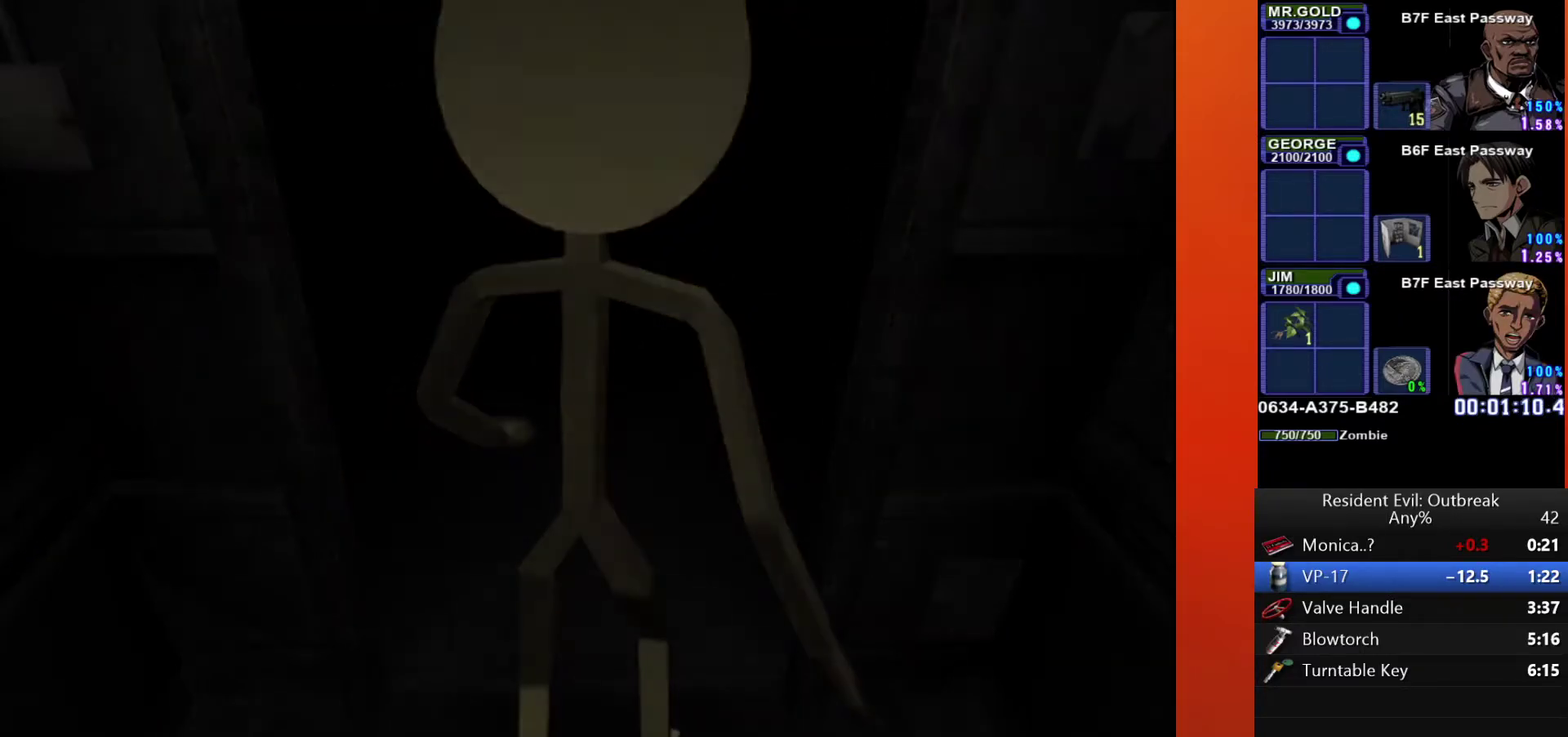
{"buttons": [], "left_stick": "center", "right_stick": "center", "events": []}